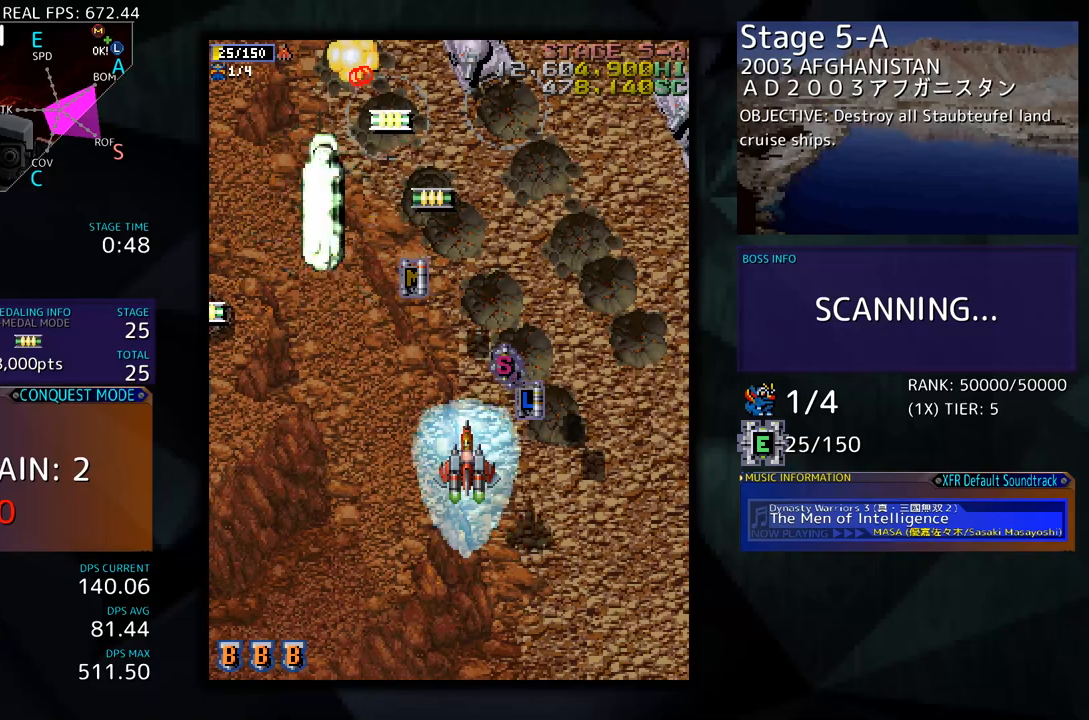
Gameplay with a controller (arcade stick); each line is a JSON object with the inputs held at the frame after it. "events" lists button and stick changes between this image and that frame as [ms after this image, input, new state], when the widget could be followed in between. Not read: L3 R3 other_buttons.
{"buttons": ["DPAD_UP"], "events": [[335, "DPAD_RIGHT", "down"], [452, "DPAD_RIGHT", "up"]]}
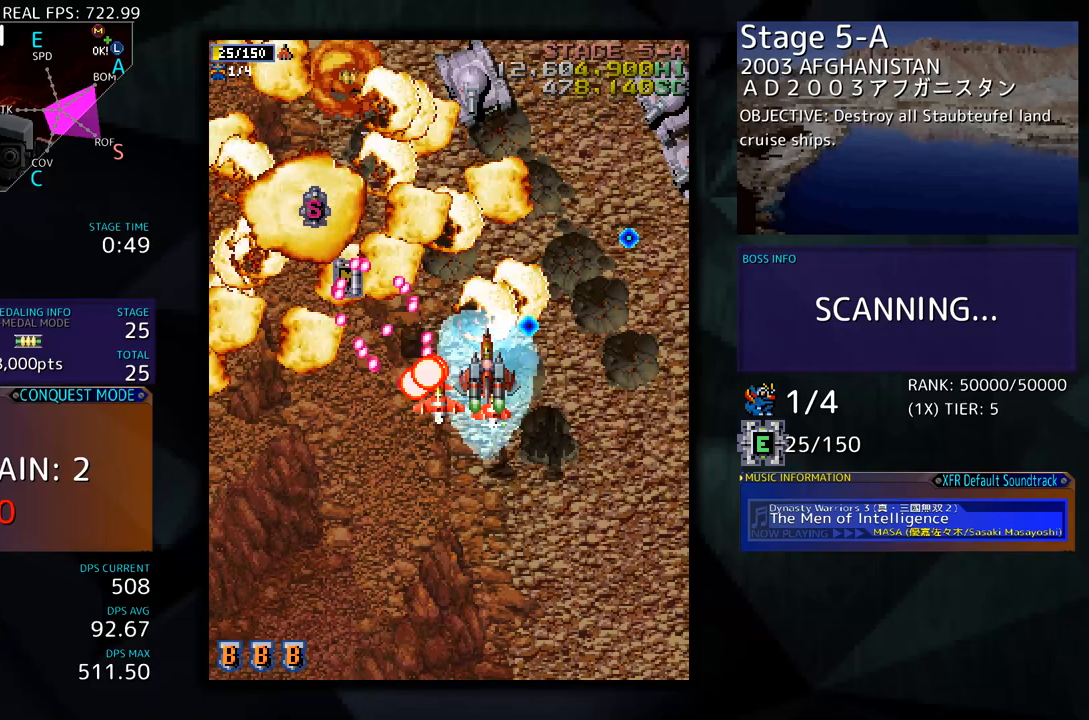
{"buttons": ["DPAD_UP"], "events": [[67, "DPAD_LEFT", "down"], [502, "DPAD_LEFT", "up"]]}
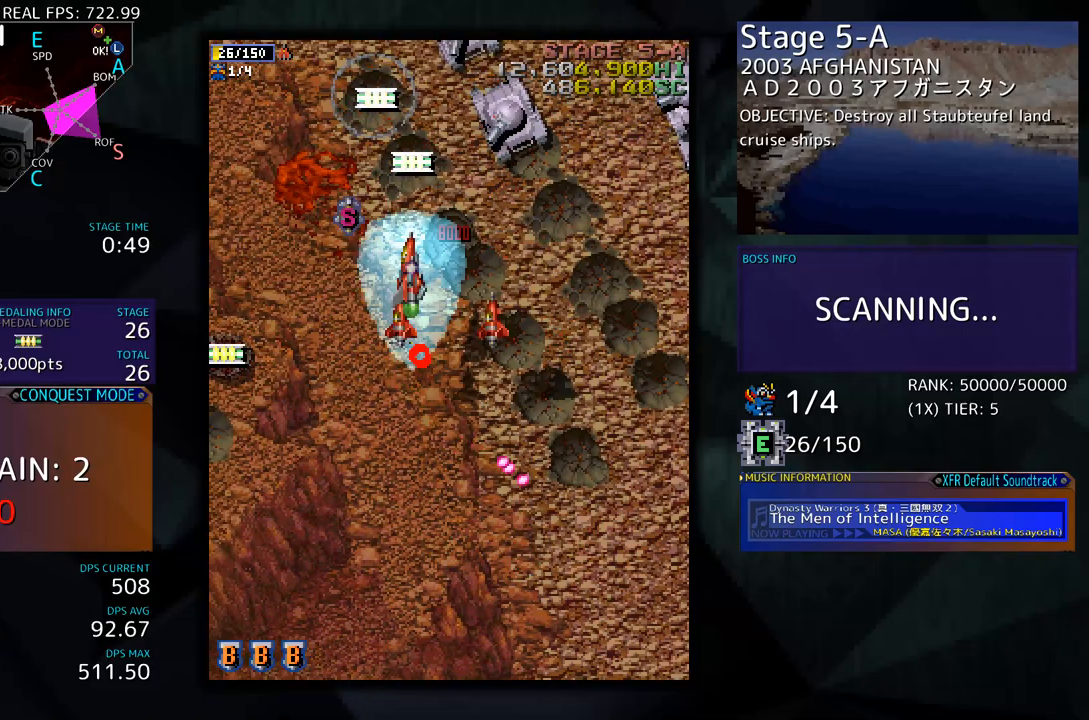
{"buttons": ["DPAD_UP"], "events": []}
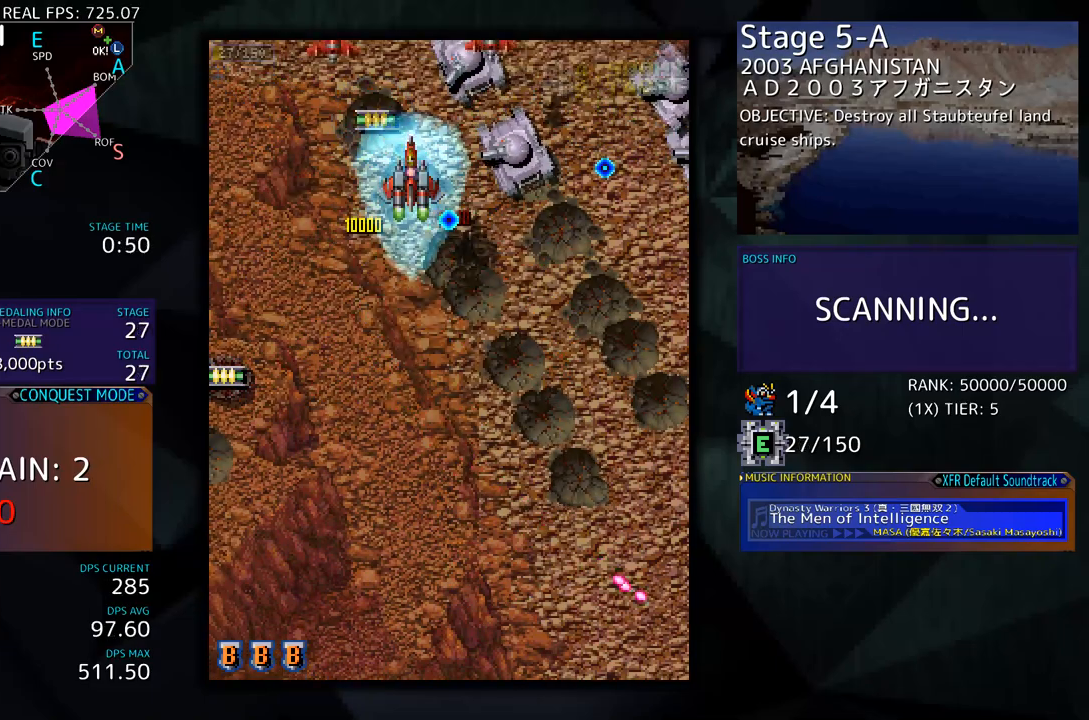
{"buttons": ["DPAD_DOWN", "DPAD_LEFT"], "events": [[50, "DPAD_LEFT", "down"], [134, "DPAD_UP", "up"], [167, "DPAD_DOWN", "down"]]}
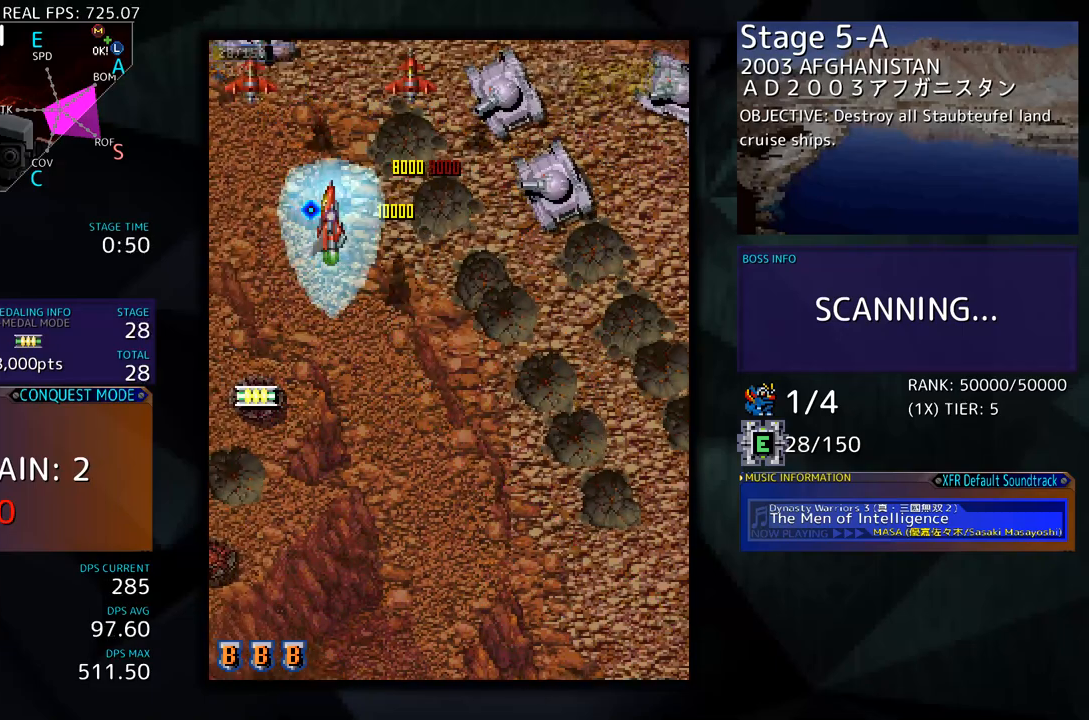
{"buttons": ["DPAD_DOWN"], "events": [[301, "DPAD_LEFT", "up"]]}
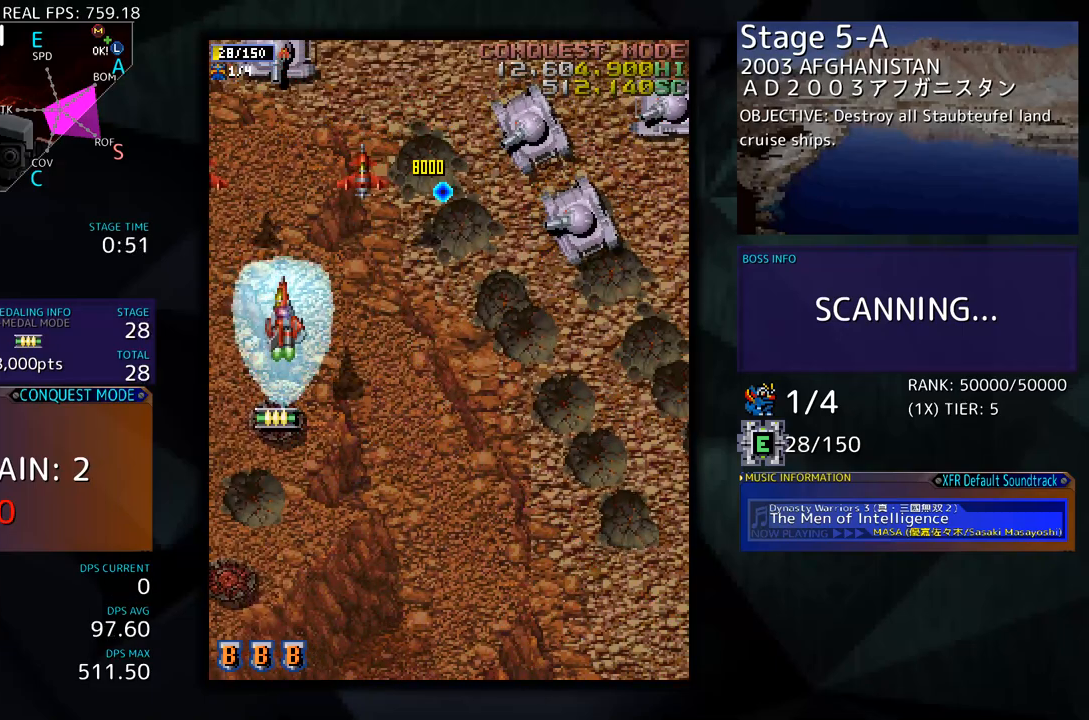
{"buttons": ["DPAD_DOWN"], "events": []}
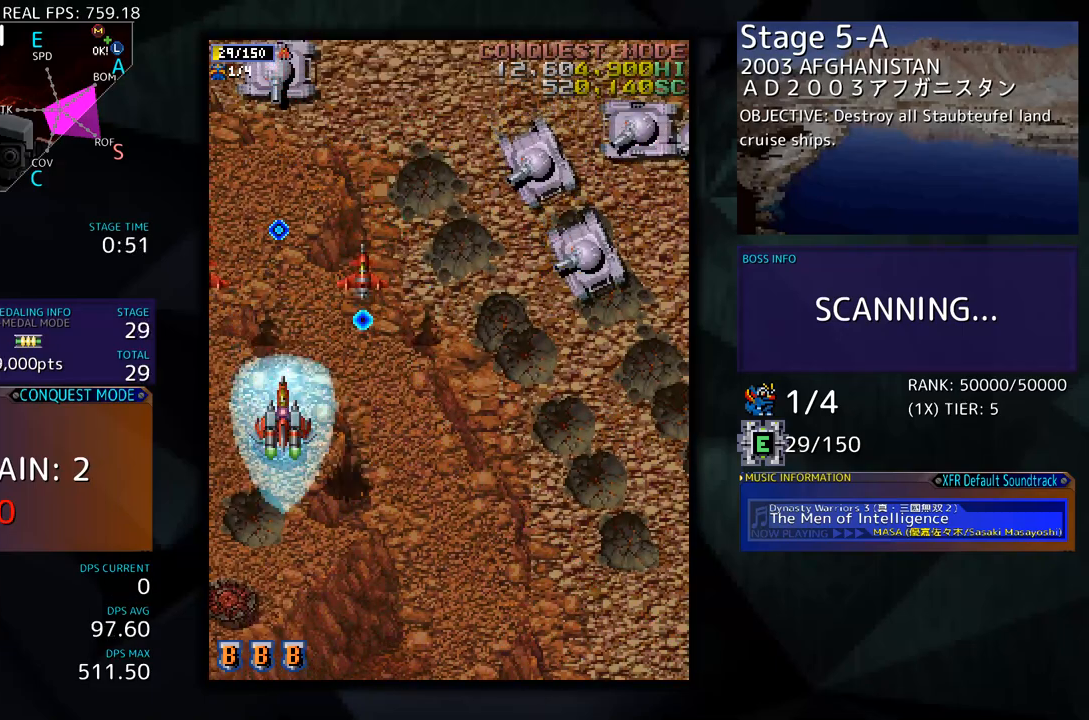
{"buttons": ["DPAD_UP"], "events": [[150, "DPAD_DOWN", "up"], [150, "DPAD_UP", "down"], [167, "DPAD_RIGHT", "down"], [250, "DPAD_RIGHT", "up"]]}
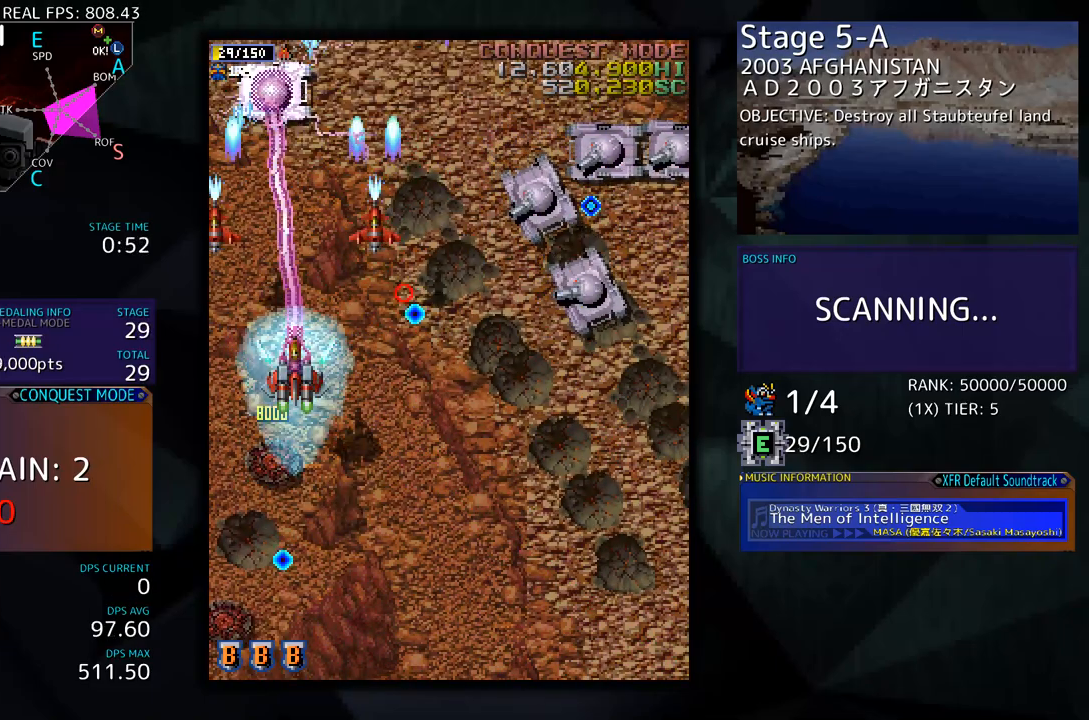
{"buttons": ["DPAD_DOWN"], "events": [[318, "DPAD_RIGHT", "down"], [335, "DPAD_UP", "up"], [352, "DPAD_DOWN", "down"], [452, "DPAD_RIGHT", "up"]]}
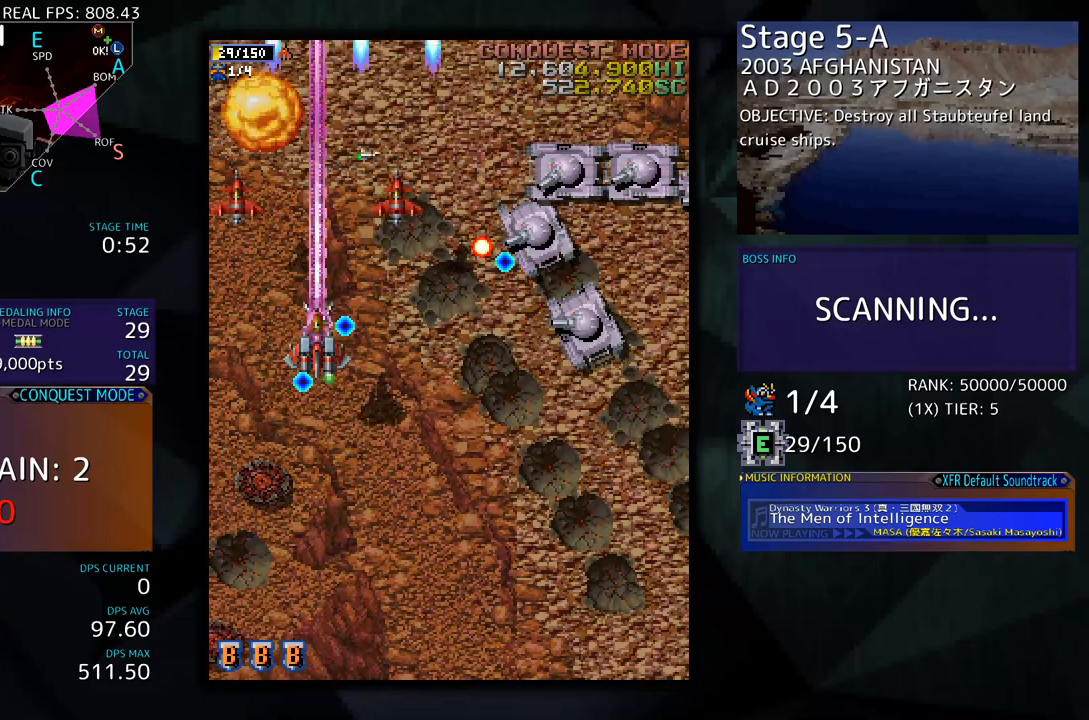
{"buttons": ["DPAD_DOWN", "DPAD_RIGHT"], "events": [[34, "DPAD_RIGHT", "down"]]}
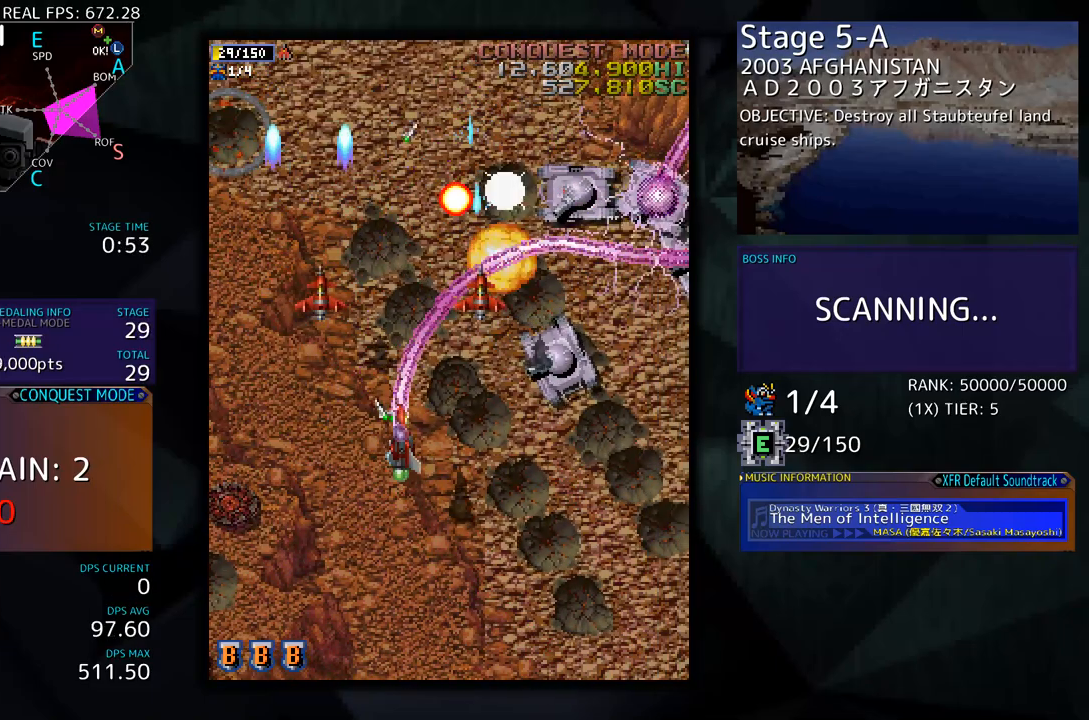
{"buttons": ["DPAD_DOWN", "DPAD_RIGHT"], "events": []}
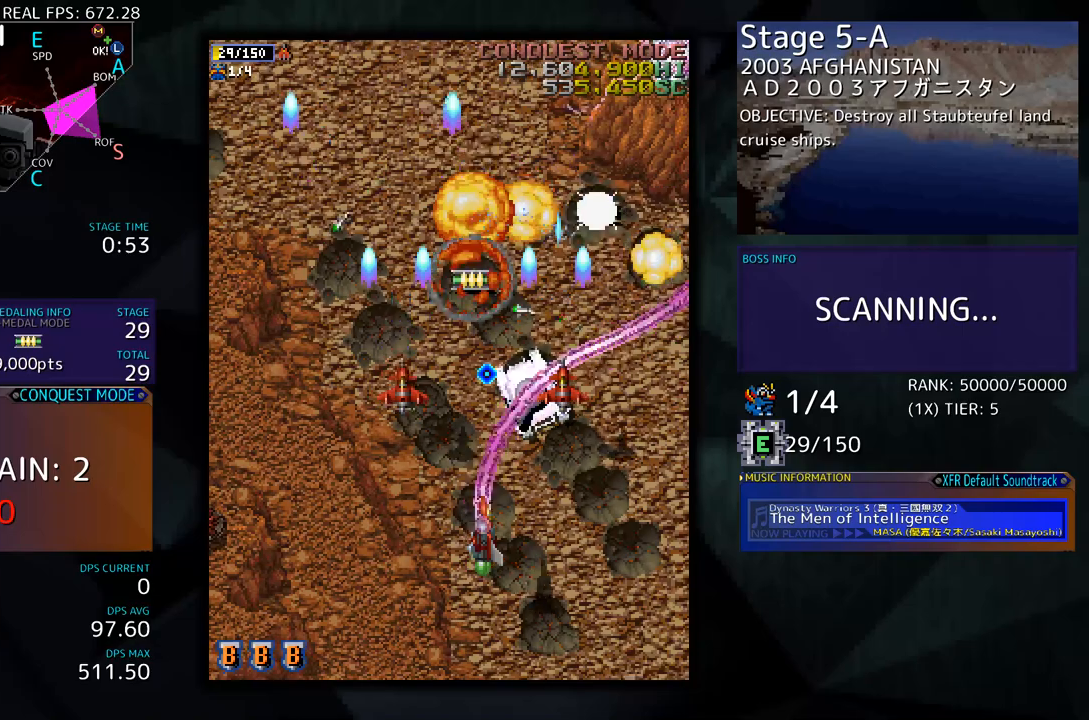
{"buttons": ["DPAD_UP", "DPAD_RIGHT"], "events": [[418, "DPAD_DOWN", "up"], [485, "DPAD_UP", "down"]]}
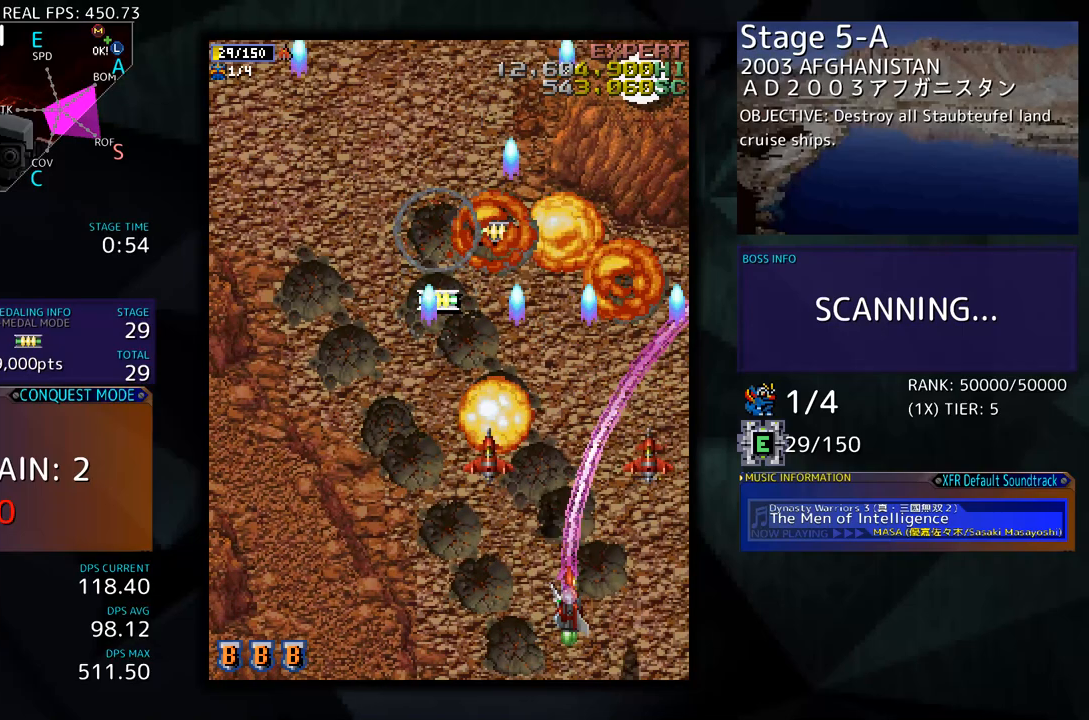
{"buttons": ["DPAD_UP"], "events": [[34, "DPAD_RIGHT", "up"], [101, "DPAD_LEFT", "down"], [385, "DPAD_LEFT", "up"]]}
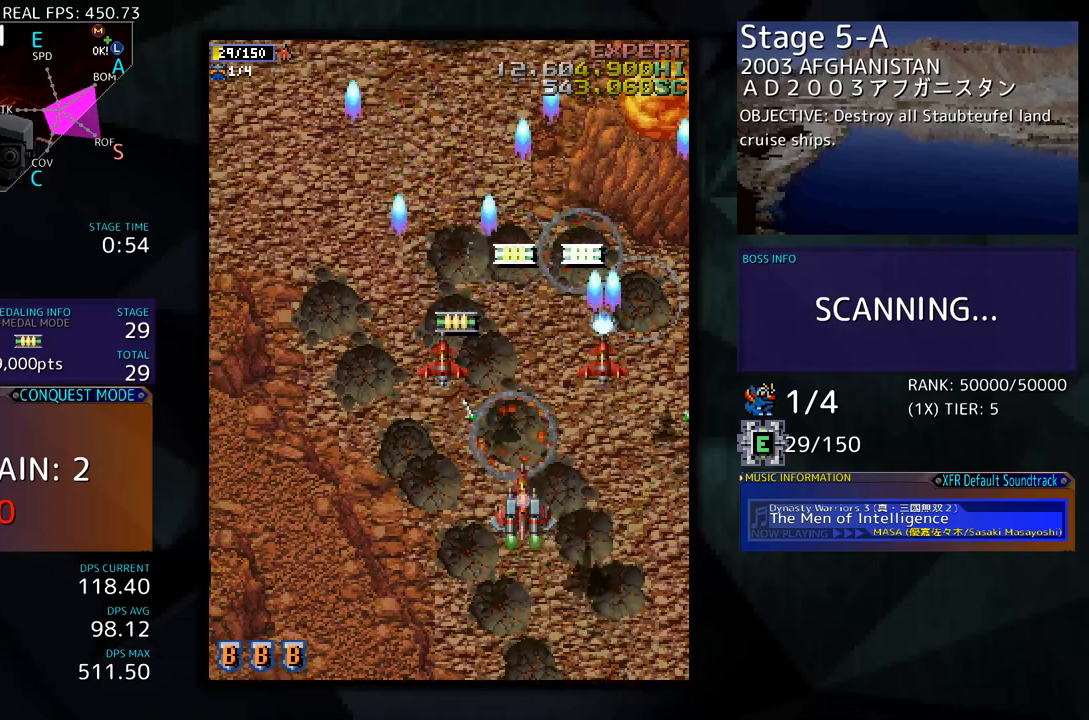
{"buttons": ["DPAD_UP", "DPAD_LEFT"], "events": [[468, "DPAD_LEFT", "down"]]}
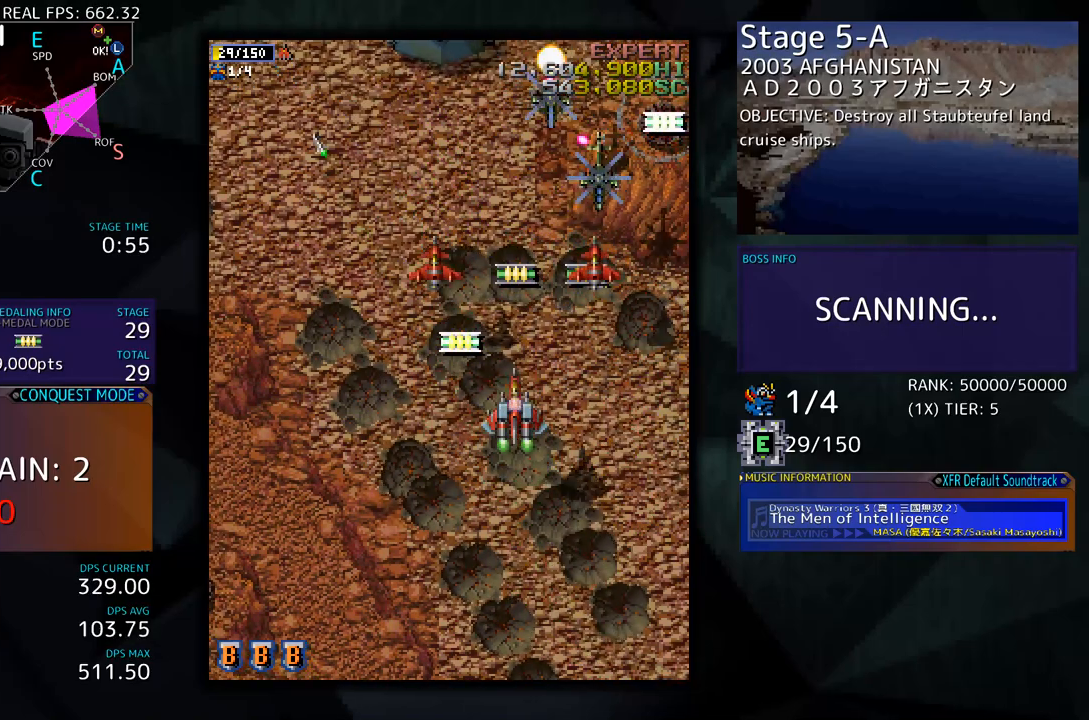
{"buttons": ["DPAD_UP"], "events": [[251, "DPAD_LEFT", "up"], [284, "DPAD_RIGHT", "down"], [351, "DPAD_UP", "up"], [468, "DPAD_UP", "down"], [485, "DPAD_RIGHT", "up"]]}
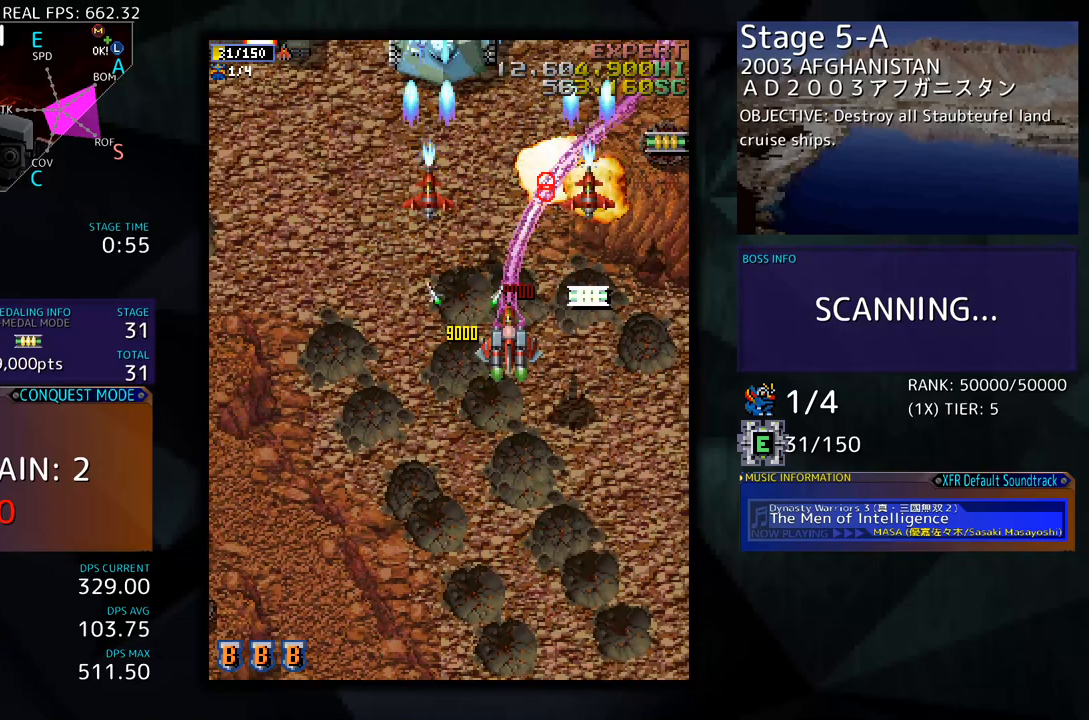
{"buttons": ["DPAD_UP", "DPAD_RIGHT"], "events": [[100, "DPAD_RIGHT", "down"], [100, "DPAD_UP", "up"], [284, "DPAD_UP", "down"]]}
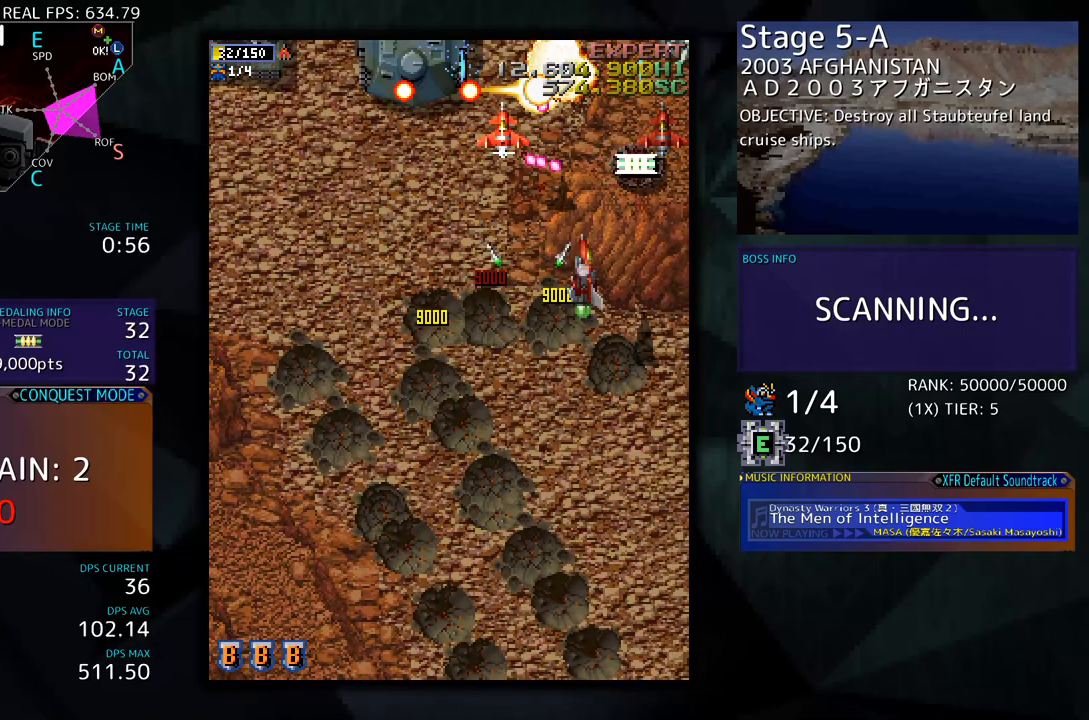
{"buttons": ["DPAD_DOWN", "DPAD_RIGHT"], "events": [[368, "DPAD_RIGHT", "up"], [468, "DPAD_DOWN", "down"], [468, "DPAD_RIGHT", "down"], [468, "DPAD_UP", "up"]]}
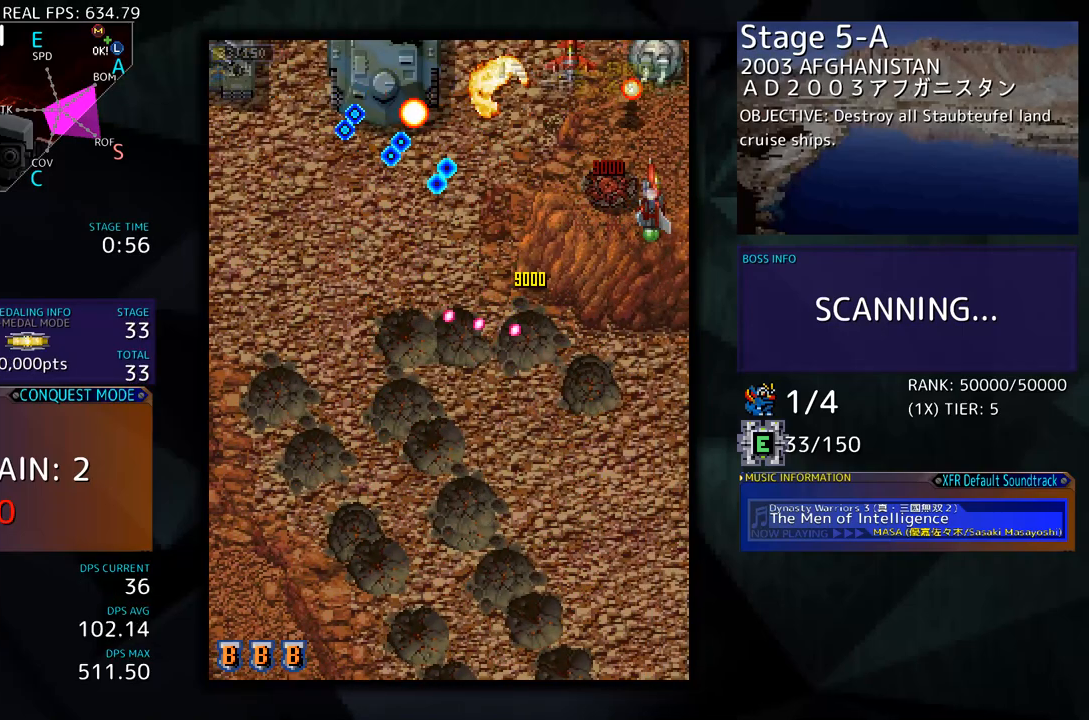
{"buttons": ["DPAD_DOWN", "DPAD_LEFT"], "events": [[50, "DPAD_RIGHT", "up"], [234, "DPAD_RIGHT", "down"], [267, "DPAD_DOWN", "up"], [267, "DPAD_UP", "down"], [384, "DPAD_RIGHT", "up"], [451, "DPAD_LEFT", "down"], [468, "DPAD_DOWN", "down"], [468, "DPAD_UP", "up"]]}
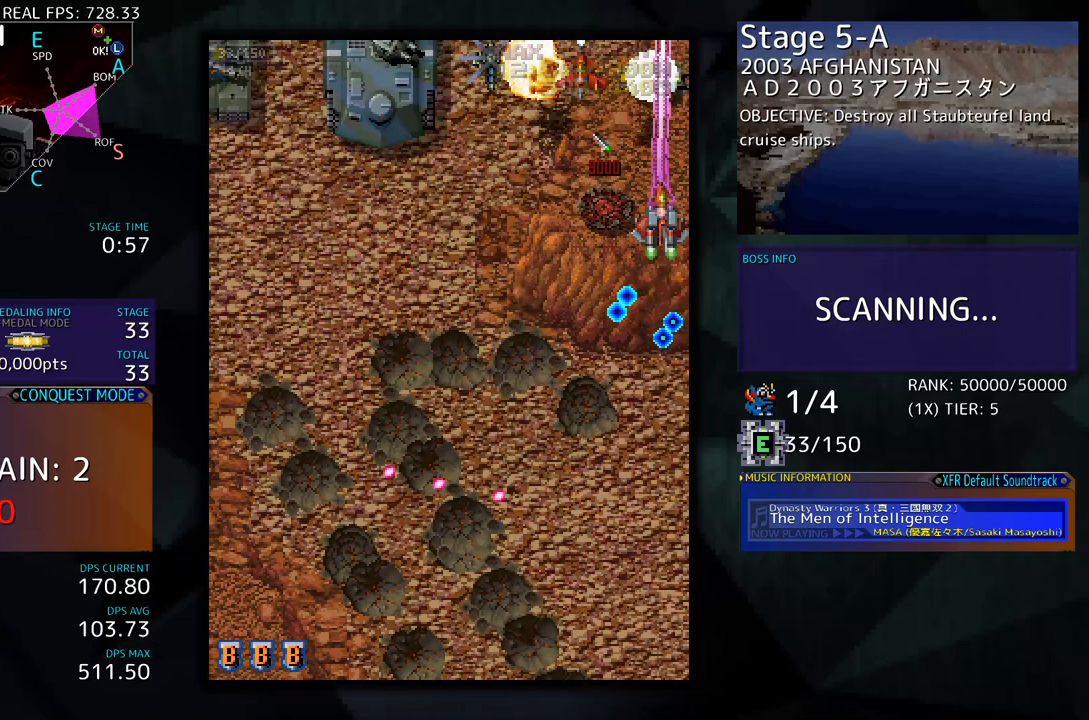
{"buttons": ["DPAD_DOWN", "DPAD_LEFT"], "events": []}
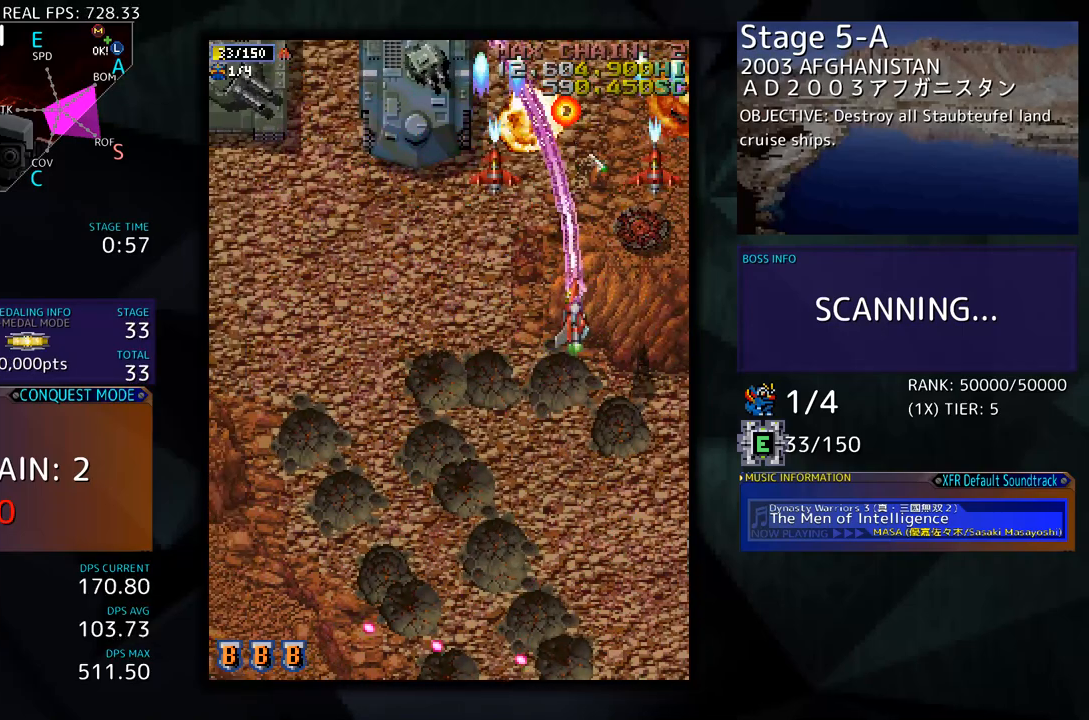
{"buttons": ["DPAD_DOWN", "DPAD_LEFT"], "events": []}
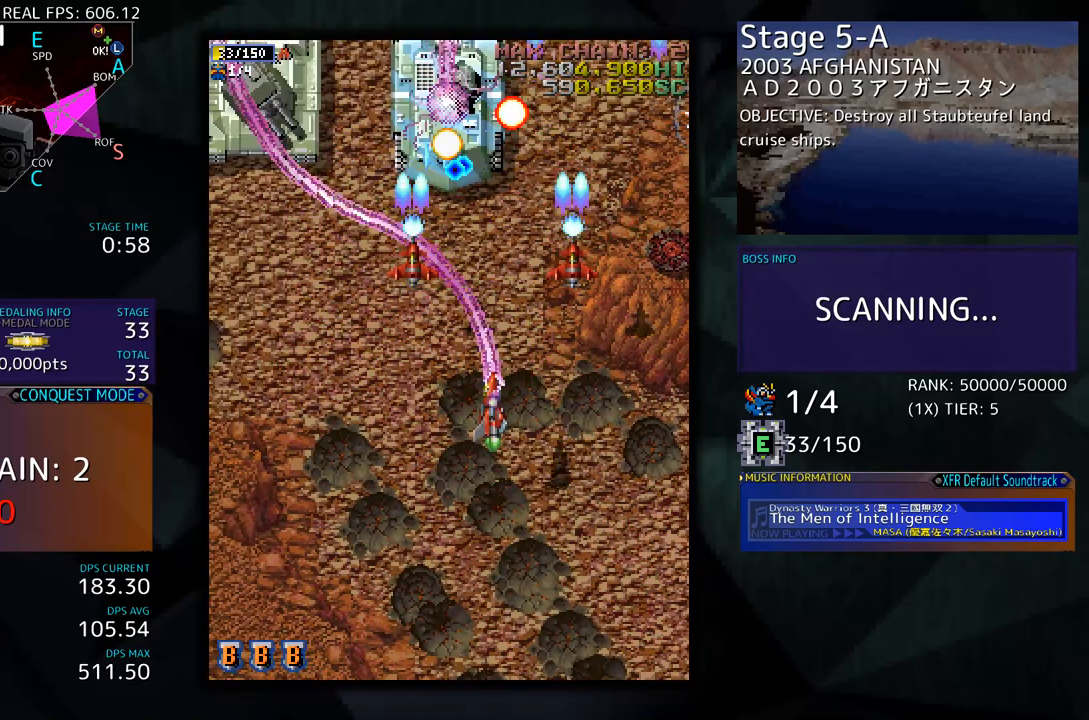
{"buttons": ["DPAD_DOWN", "DPAD_LEFT"], "events": [[151, "DPAD_DOWN", "up"], [201, "DPAD_LEFT", "up"], [302, "DPAD_LEFT", "down"], [402, "DPAD_LEFT", "up"], [469, "DPAD_DOWN", "down"], [469, "DPAD_LEFT", "down"]]}
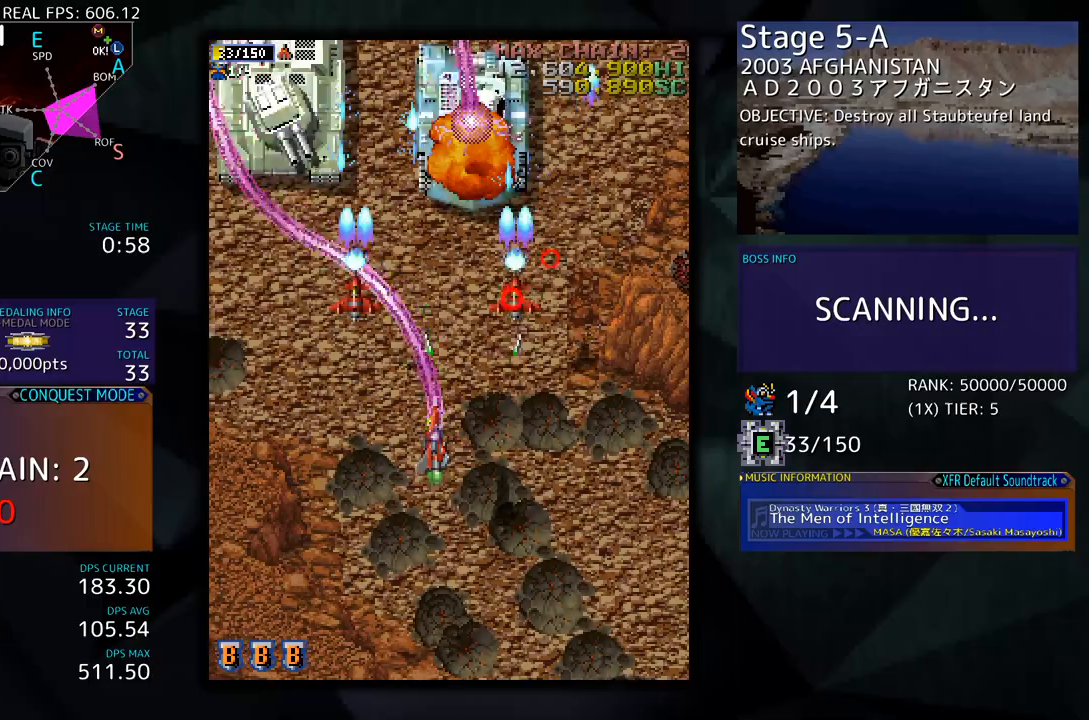
{"buttons": ["DPAD_DOWN", "DPAD_LEFT"], "events": [[17, "DPAD_DOWN", "up"], [67, "DPAD_LEFT", "up"], [117, "DPAD_DOWN", "down"], [201, "DPAD_DOWN", "up"], [285, "DPAD_DOWN", "down"], [352, "DPAD_DOWN", "up"], [435, "DPAD_DOWN", "down"], [452, "DPAD_LEFT", "down"]]}
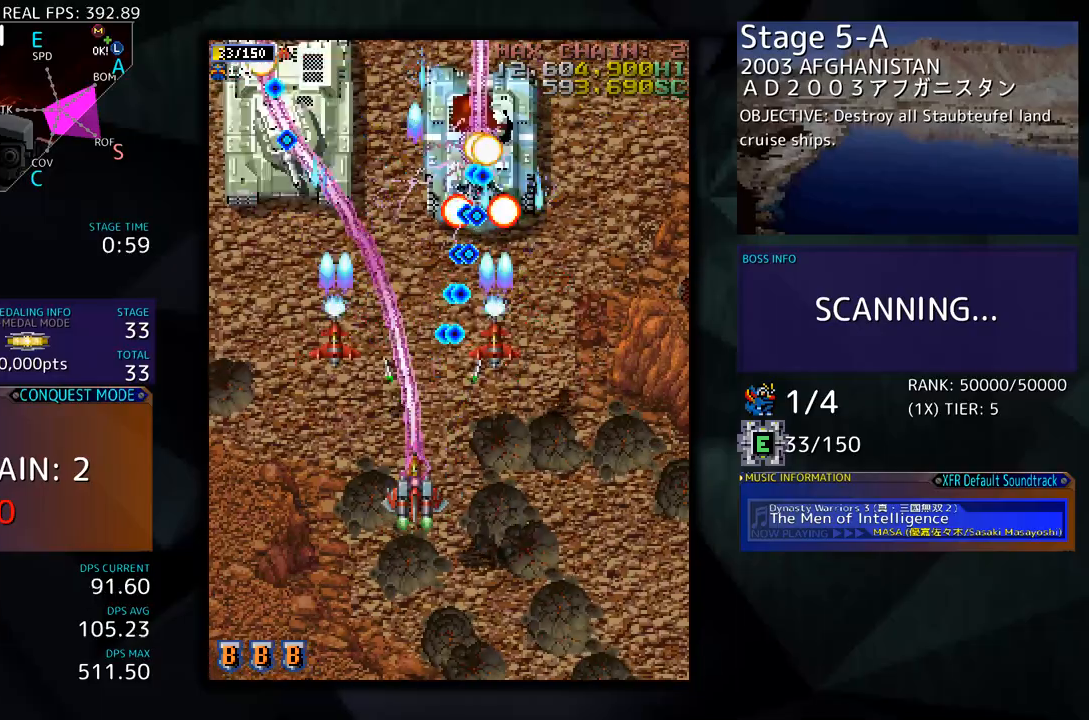
{"buttons": ["DPAD_UP", "DPAD_LEFT"], "events": [[67, "DPAD_DOWN", "up"], [184, "DPAD_DOWN", "down"], [218, "DPAD_DOWN", "up"], [385, "DPAD_UP", "down"]]}
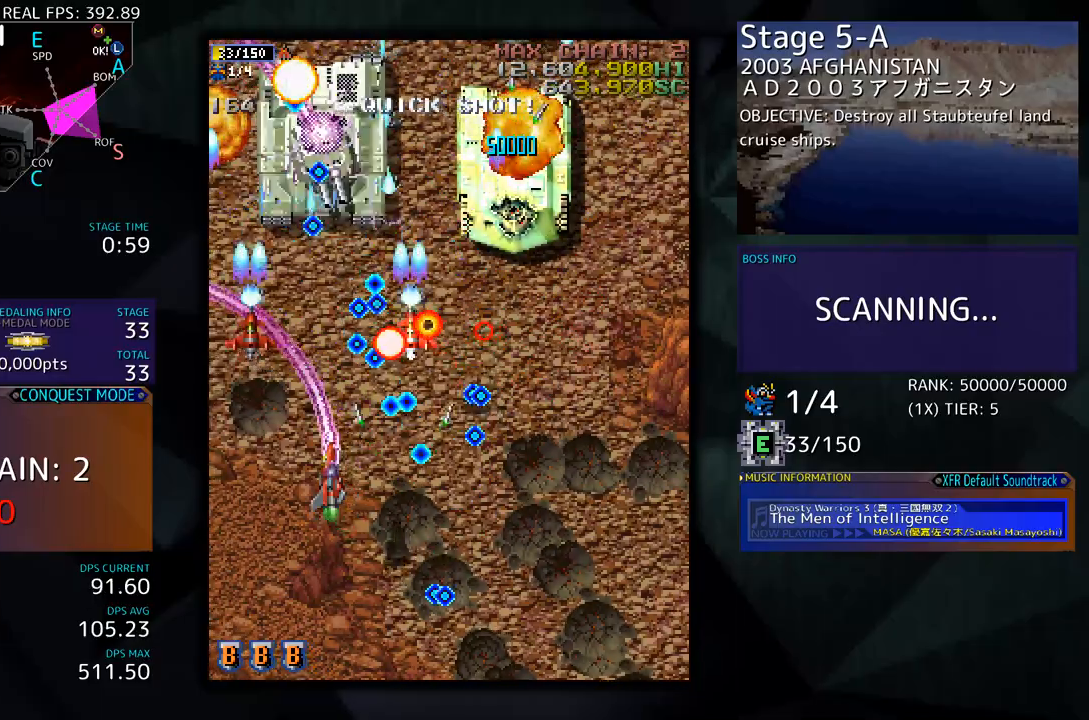
{"buttons": ["DPAD_LEFT"], "events": [[385, "DPAD_UP", "up"]]}
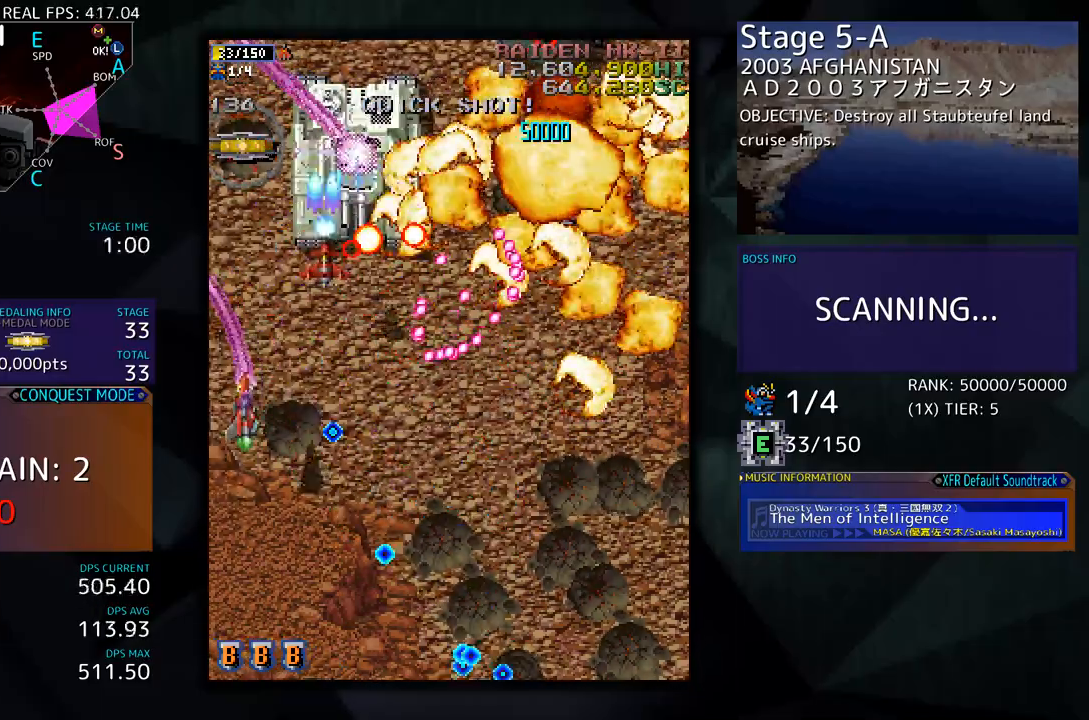
{"buttons": ["DPAD_UP", "DPAD_RIGHT"], "events": [[17, "DPAD_UP", "down"], [234, "DPAD_LEFT", "up"], [284, "DPAD_RIGHT", "down"]]}
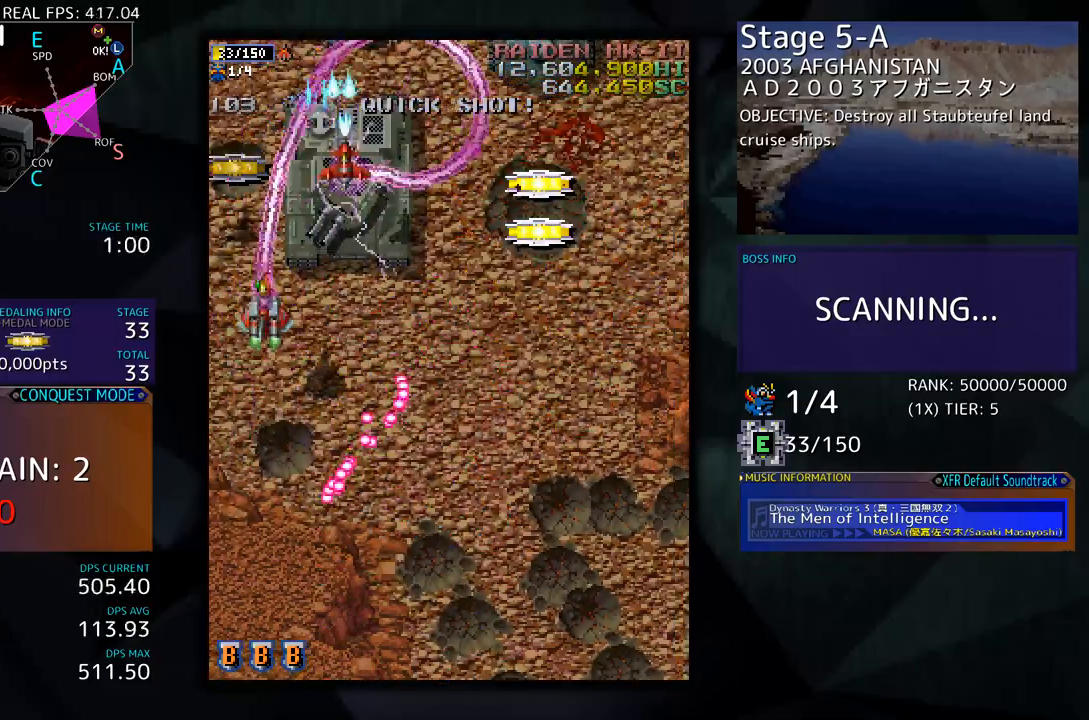
{"buttons": ["DPAD_DOWN", "DPAD_RIGHT"], "events": [[33, "DPAD_UP", "up"], [83, "DPAD_DOWN", "down"]]}
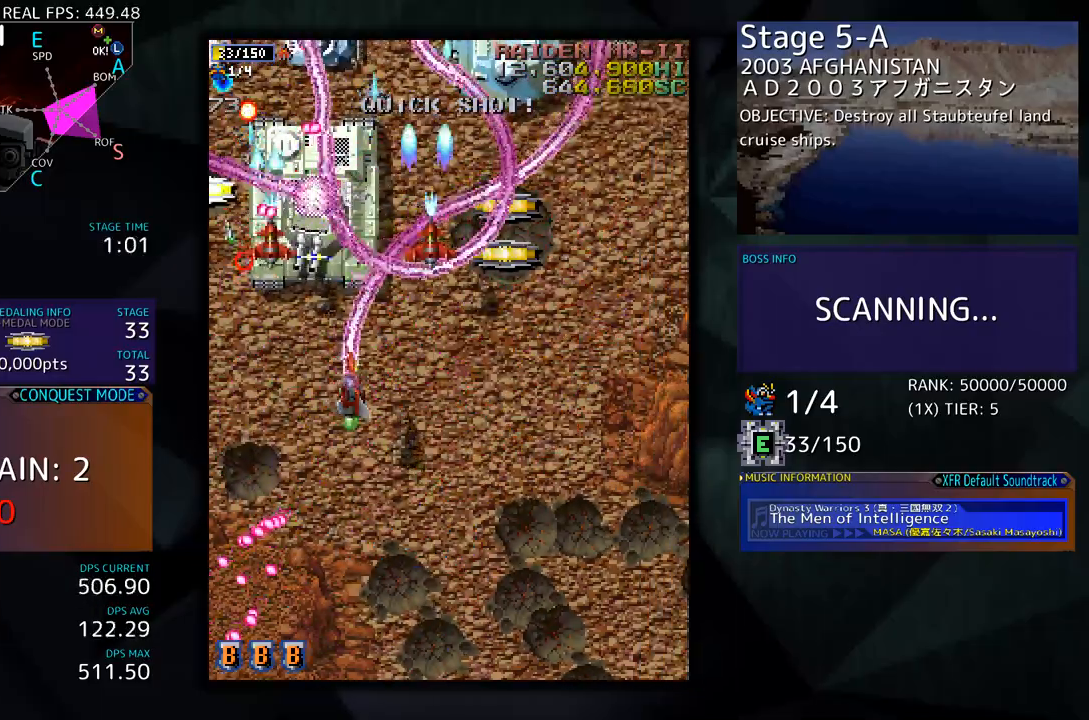
{"buttons": ["DPAD_UP"]}
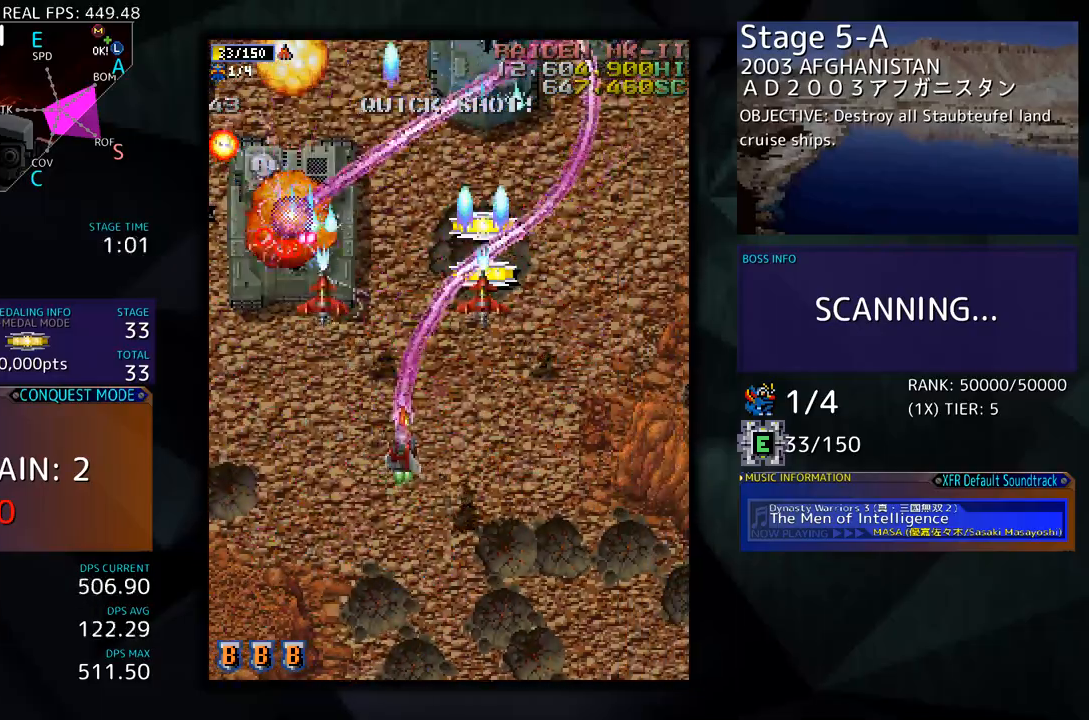
{"buttons": ["DPAD_UP", "DPAD_RIGHT"], "events": [[33, "DPAD_UP", "up"], [83, "DPAD_DOWN", "down"], [117, "DPAD_RIGHT", "down"], [200, "DPAD_DOWN", "up"], [217, "DPAD_UP", "down"]]}
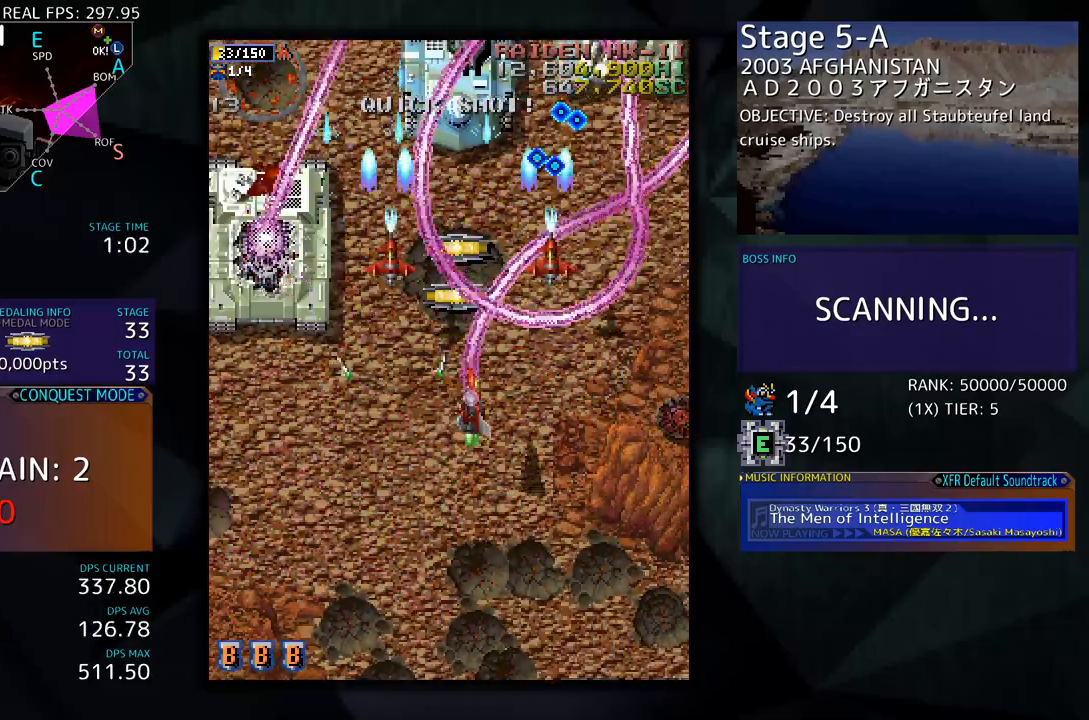
{"buttons": [], "events": [[151, "DPAD_UP", "up"], [184, "DPAD_DOWN", "down"], [268, "DPAD_RIGHT", "up"], [285, "DPAD_DOWN", "up"], [352, "DPAD_DOWN", "down"], [352, "DPAD_RIGHT", "down"], [452, "DPAD_DOWN", "up"], [452, "DPAD_RIGHT", "up"]]}
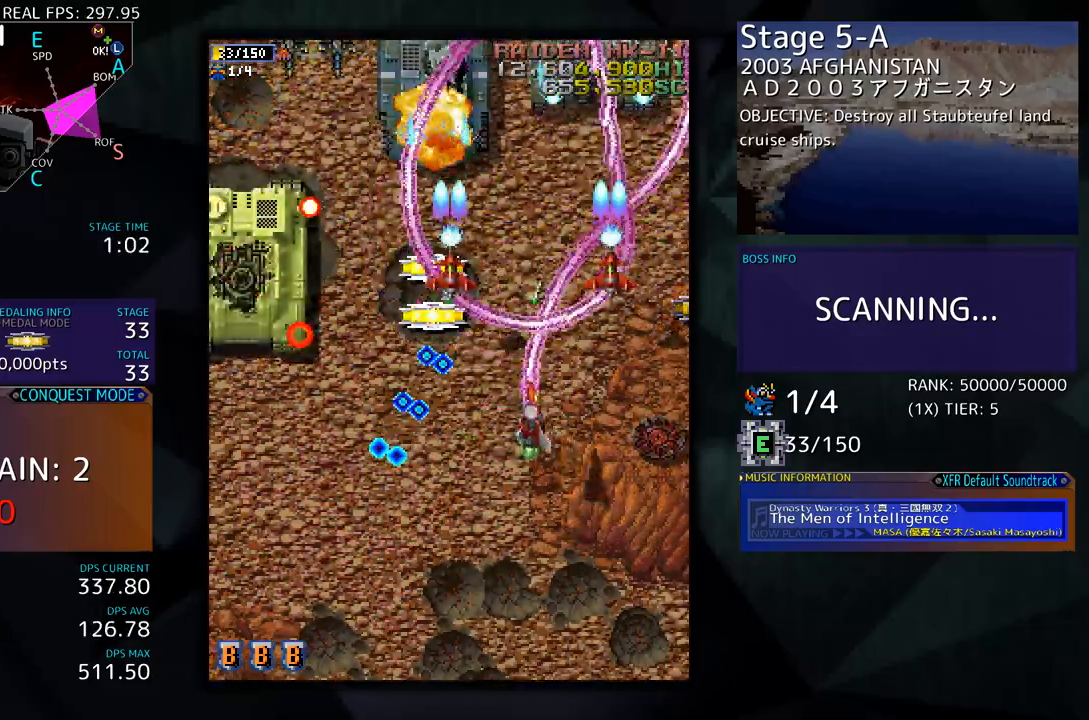
{"buttons": ["DPAD_DOWN", "DPAD_RIGHT"], "events": [[16, "DPAD_RIGHT", "down"], [50, "DPAD_DOWN", "down"], [83, "DPAD_DOWN", "up"], [100, "DPAD_RIGHT", "up"], [167, "DPAD_RIGHT", "down"], [250, "DPAD_RIGHT", "up"], [317, "DPAD_DOWN", "down"], [317, "DPAD_RIGHT", "down"], [351, "DPAD_RIGHT", "up"], [384, "DPAD_DOWN", "up"], [434, "DPAD_DOWN", "down"], [451, "DPAD_RIGHT", "down"]]}
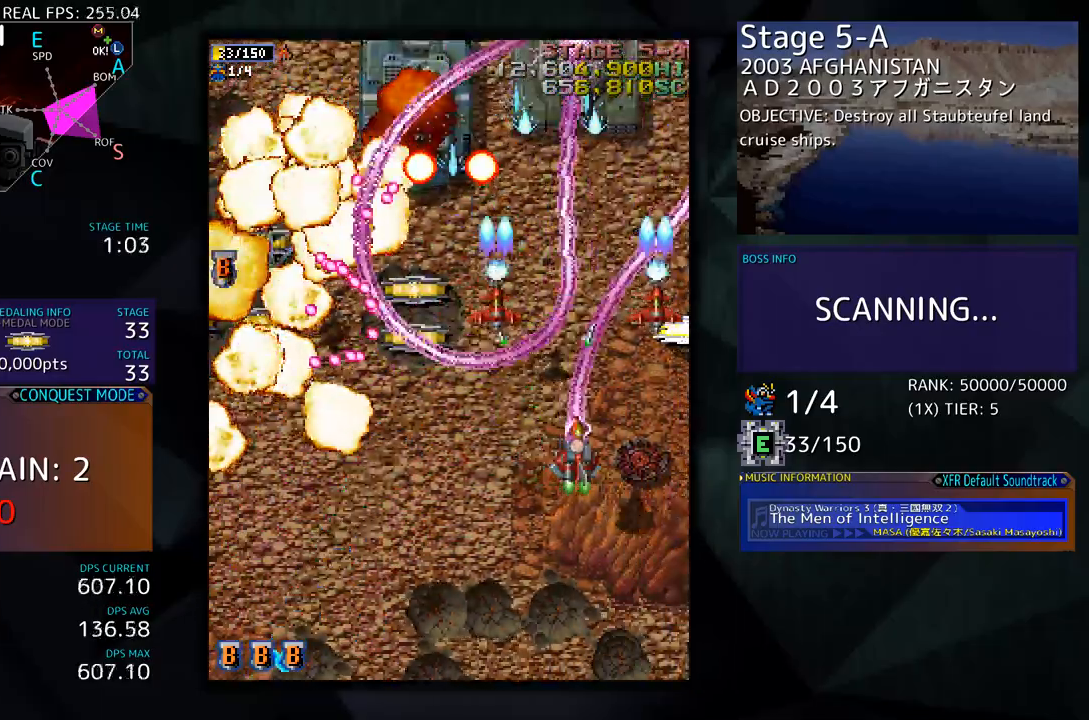
{"buttons": ["DPAD_DOWN", "DPAD_LEFT"], "events": [[17, "DPAD_RIGHT", "up"], [118, "DPAD_RIGHT", "down"], [184, "DPAD_RIGHT", "up"], [218, "DPAD_LEFT", "down"]]}